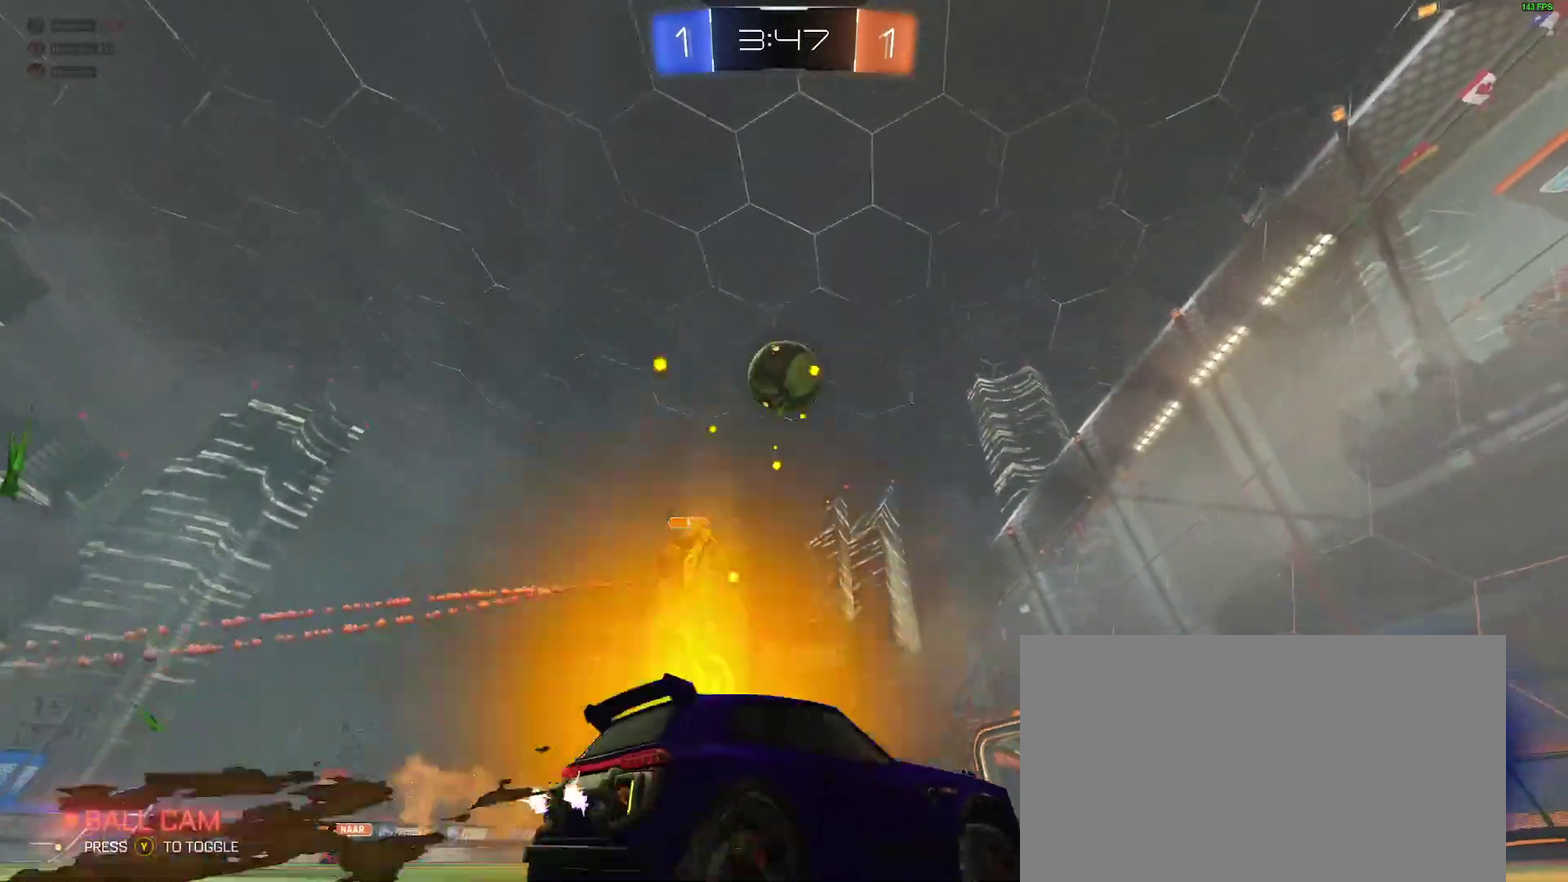
Gameplay with a controller (Xbox layout); each line is a JSON object with the inputs held at the frame after it. "events" lists button and stick changes between this image and that frame as [ms after this image, input, new state], when the widget could be followed in between. Not read: L1 R1.
{"buttons": ["R2"], "left_stick": "right", "right_stick": "center", "events": [[217, "R2", "up"], [267, "L2", "down"], [400, "L2", "up"], [417, "R2", "down"]]}
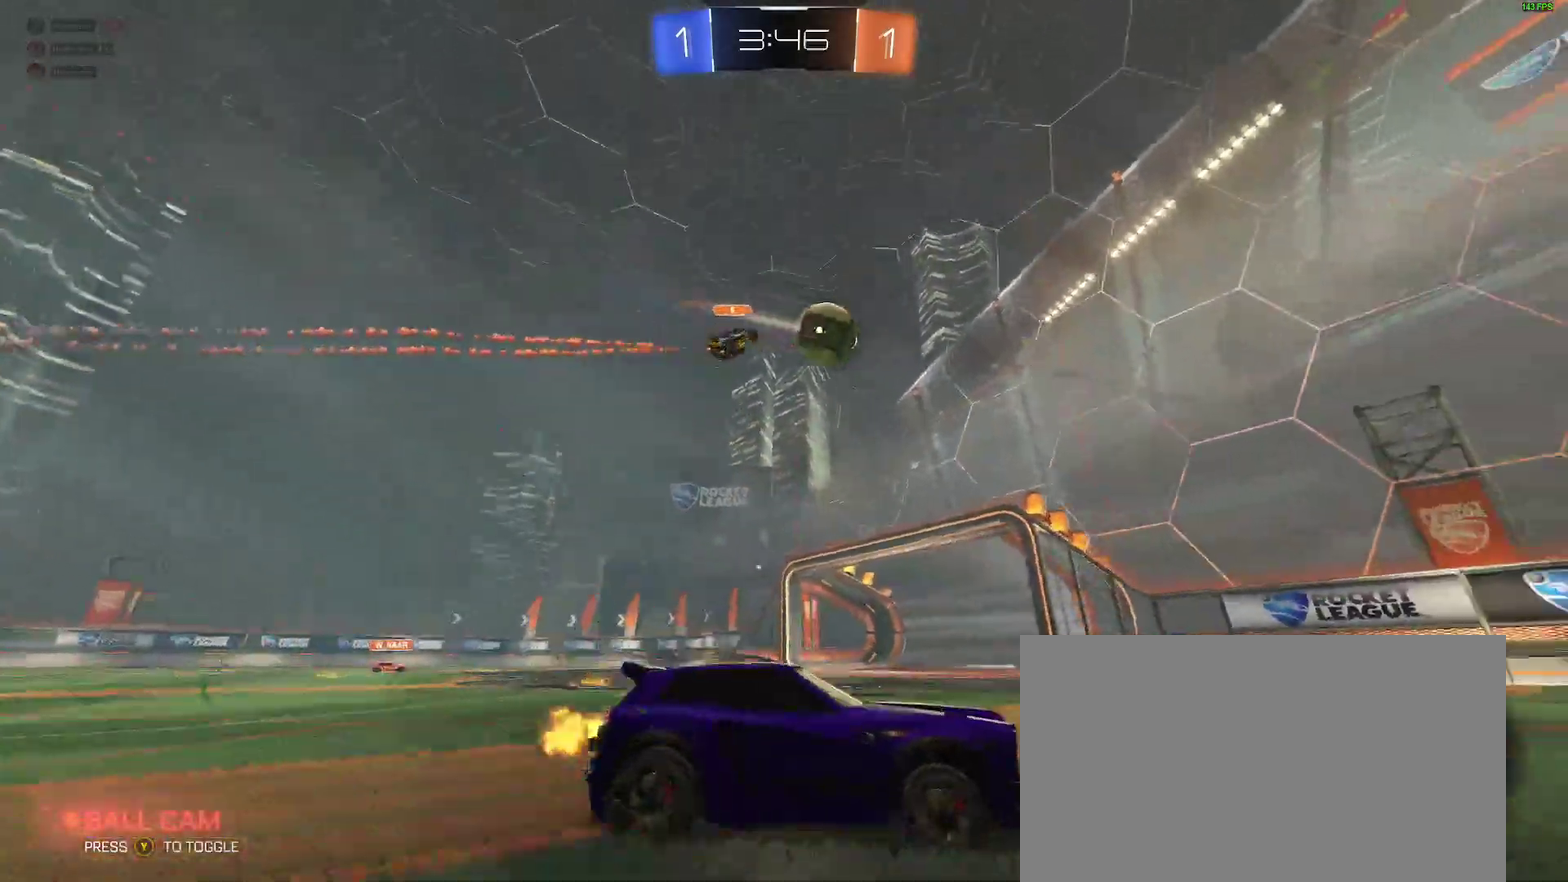
{"buttons": ["L2"], "left_stick": "center", "right_stick": "center", "events": [[83, "R2", "up"], [83, "left_stick", "center"], [100, "L2", "down"], [133, "left_stick", "left"], [233, "left_stick", "center"]]}
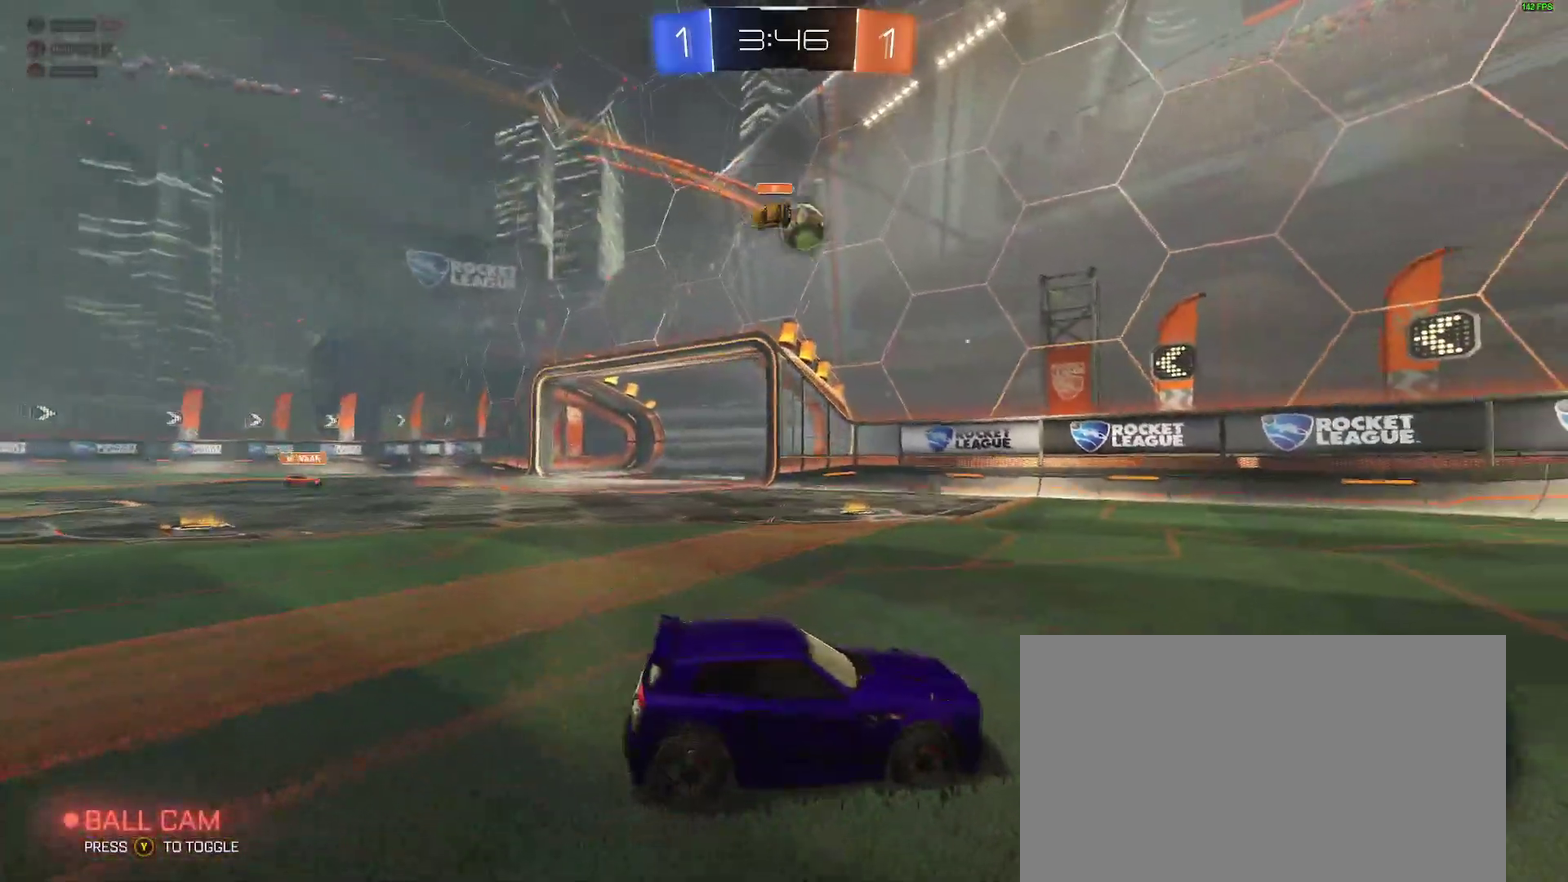
{"buttons": ["L2"], "left_stick": "center", "right_stick": "center", "events": []}
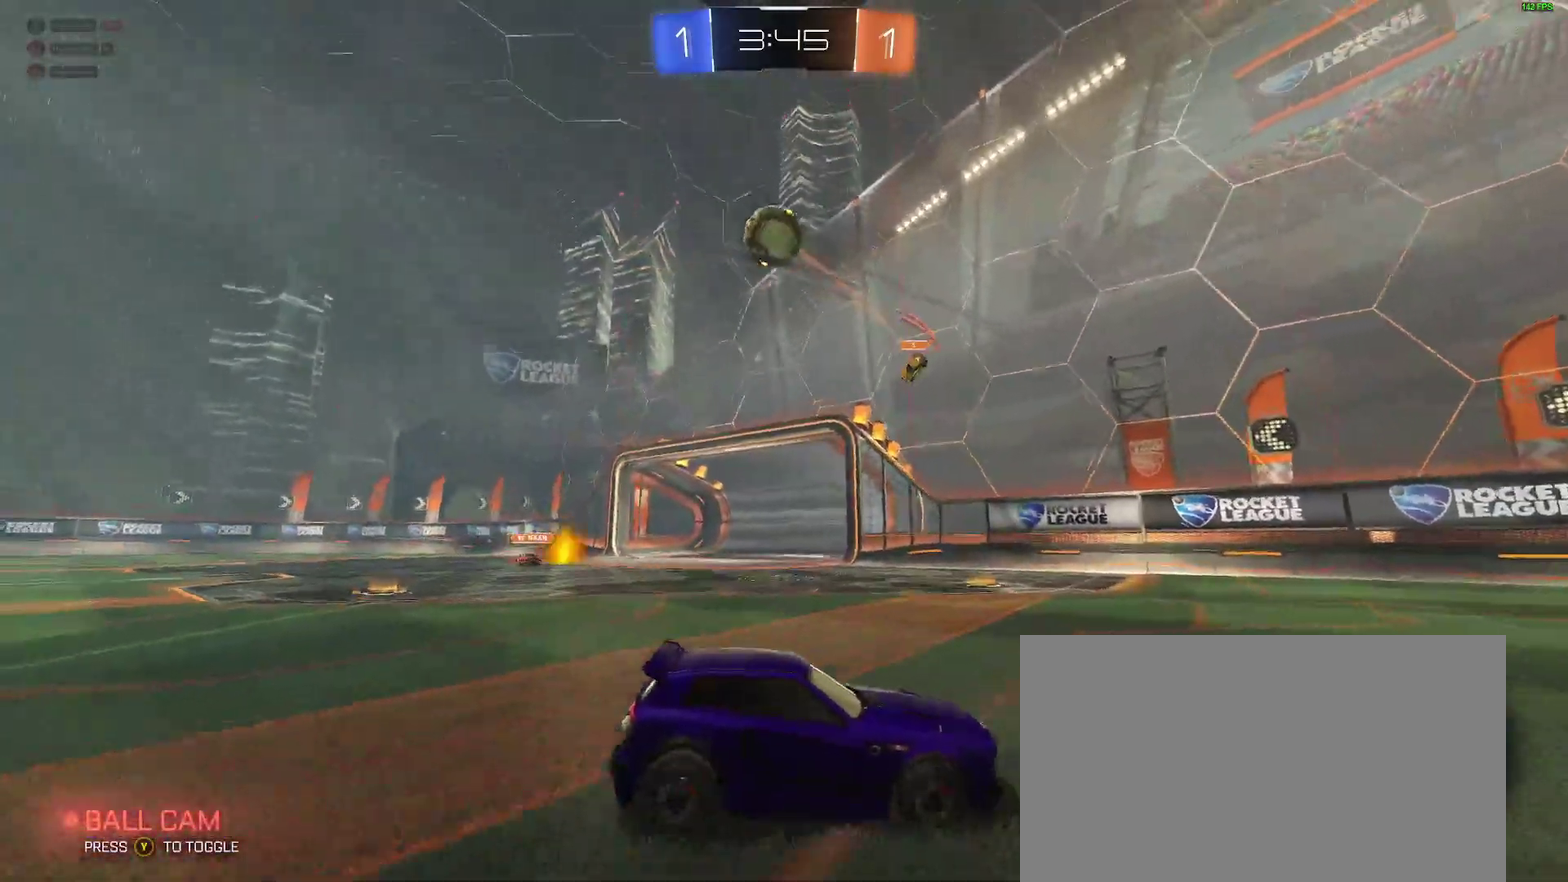
{"buttons": [], "left_stick": "center", "right_stick": "center", "events": [[50, "A", "down"], [183, "L2", "up"], [400, "A", "up"]]}
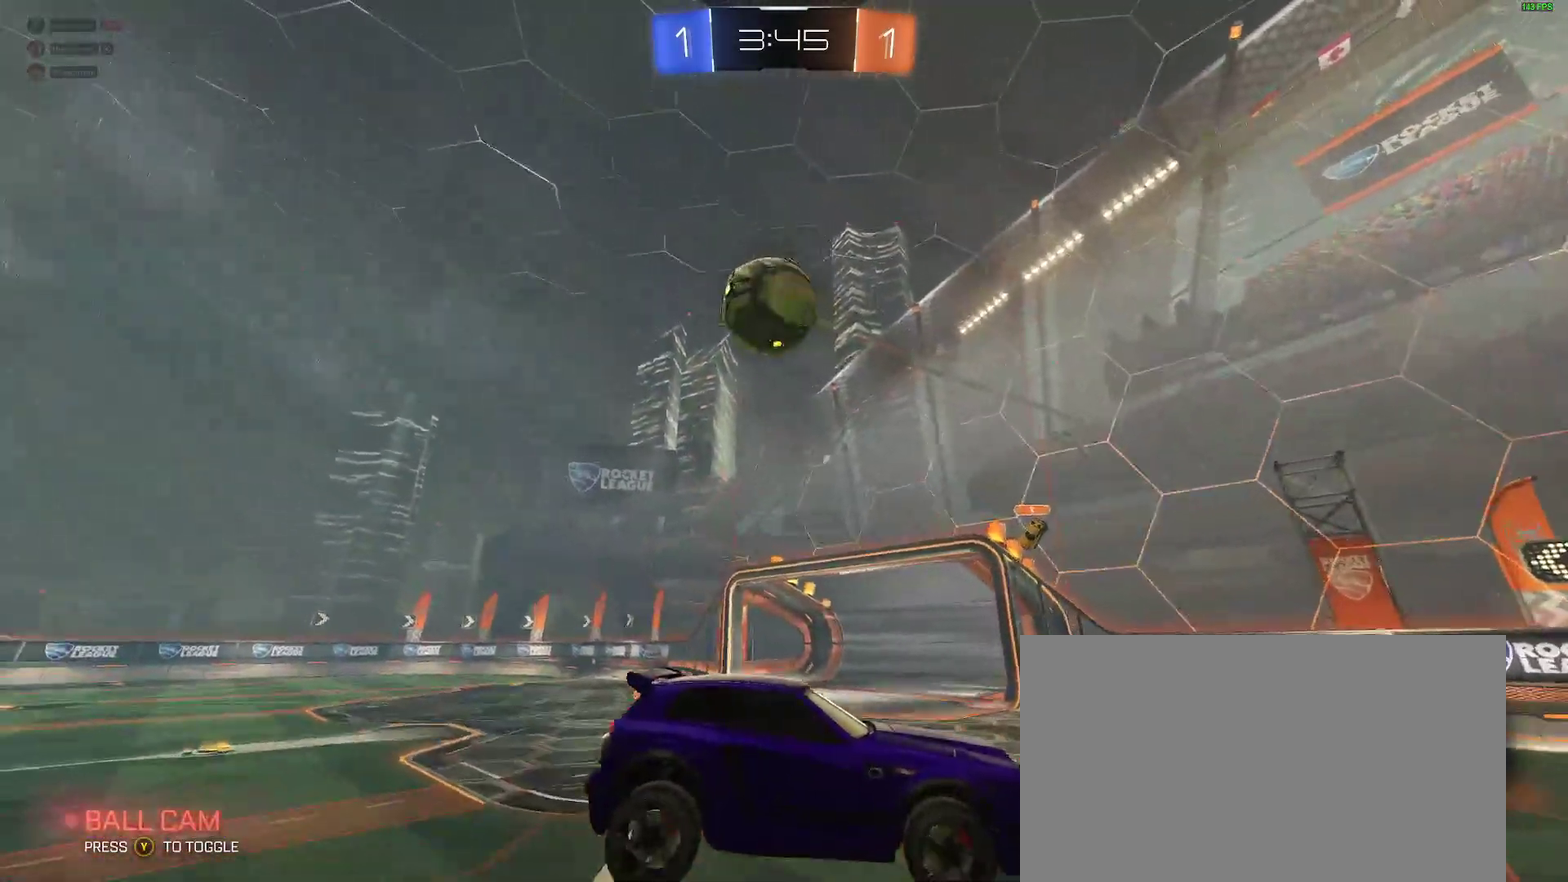
{"buttons": ["A"], "left_stick": "down-right", "right_stick": "center", "events": [[317, "left_stick", "down-right"], [383, "A", "down"]]}
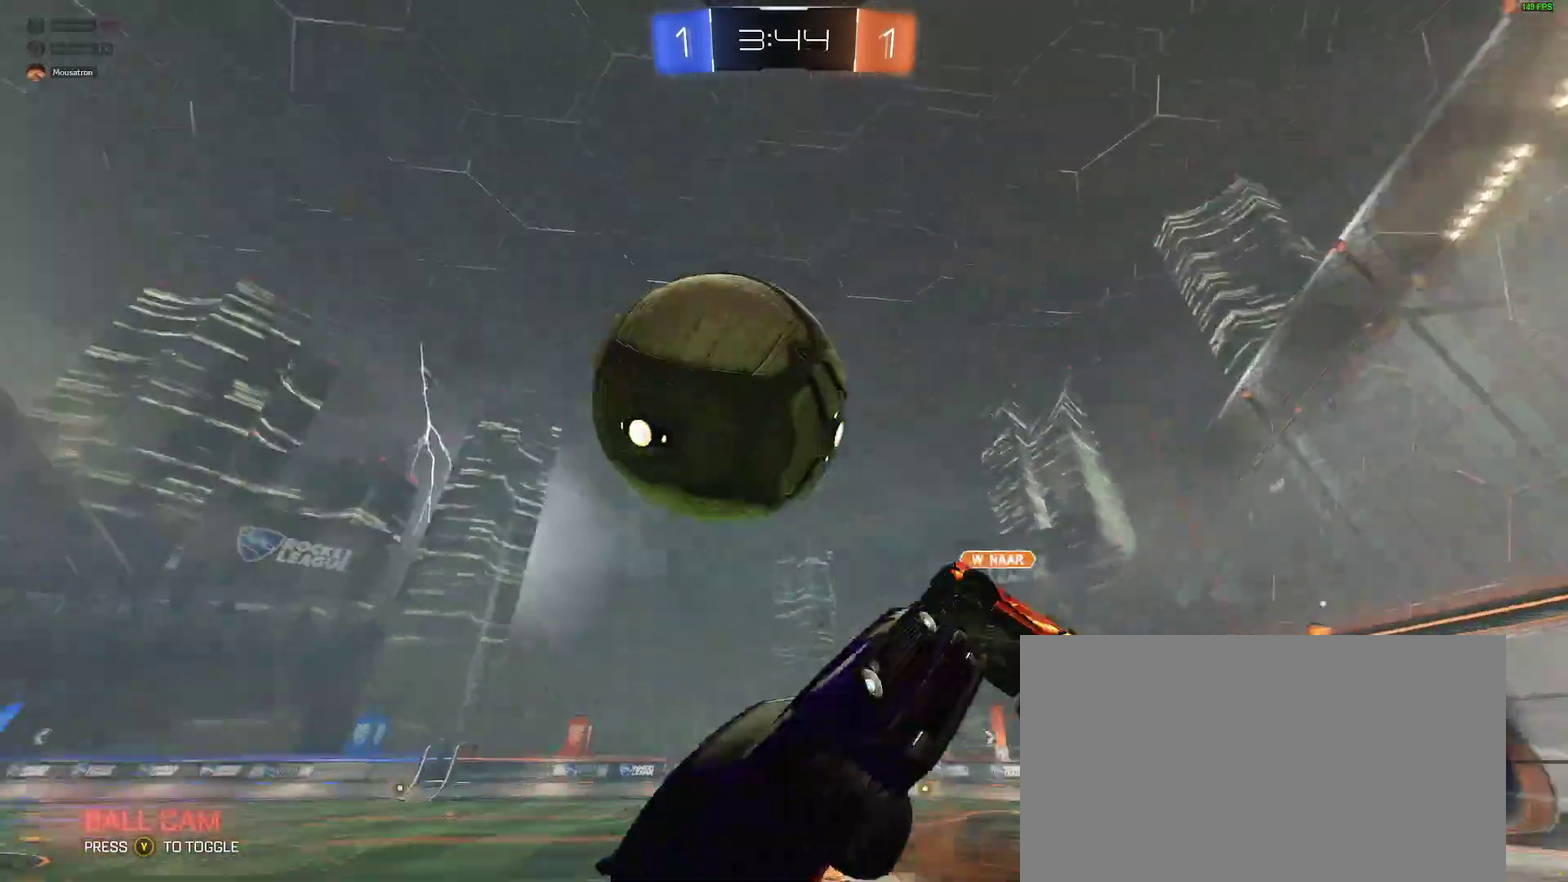
{"buttons": [], "left_stick": "up", "right_stick": "center", "events": [[17, "A", "up"], [100, "left_stick", "center"], [233, "left_stick", "up"]]}
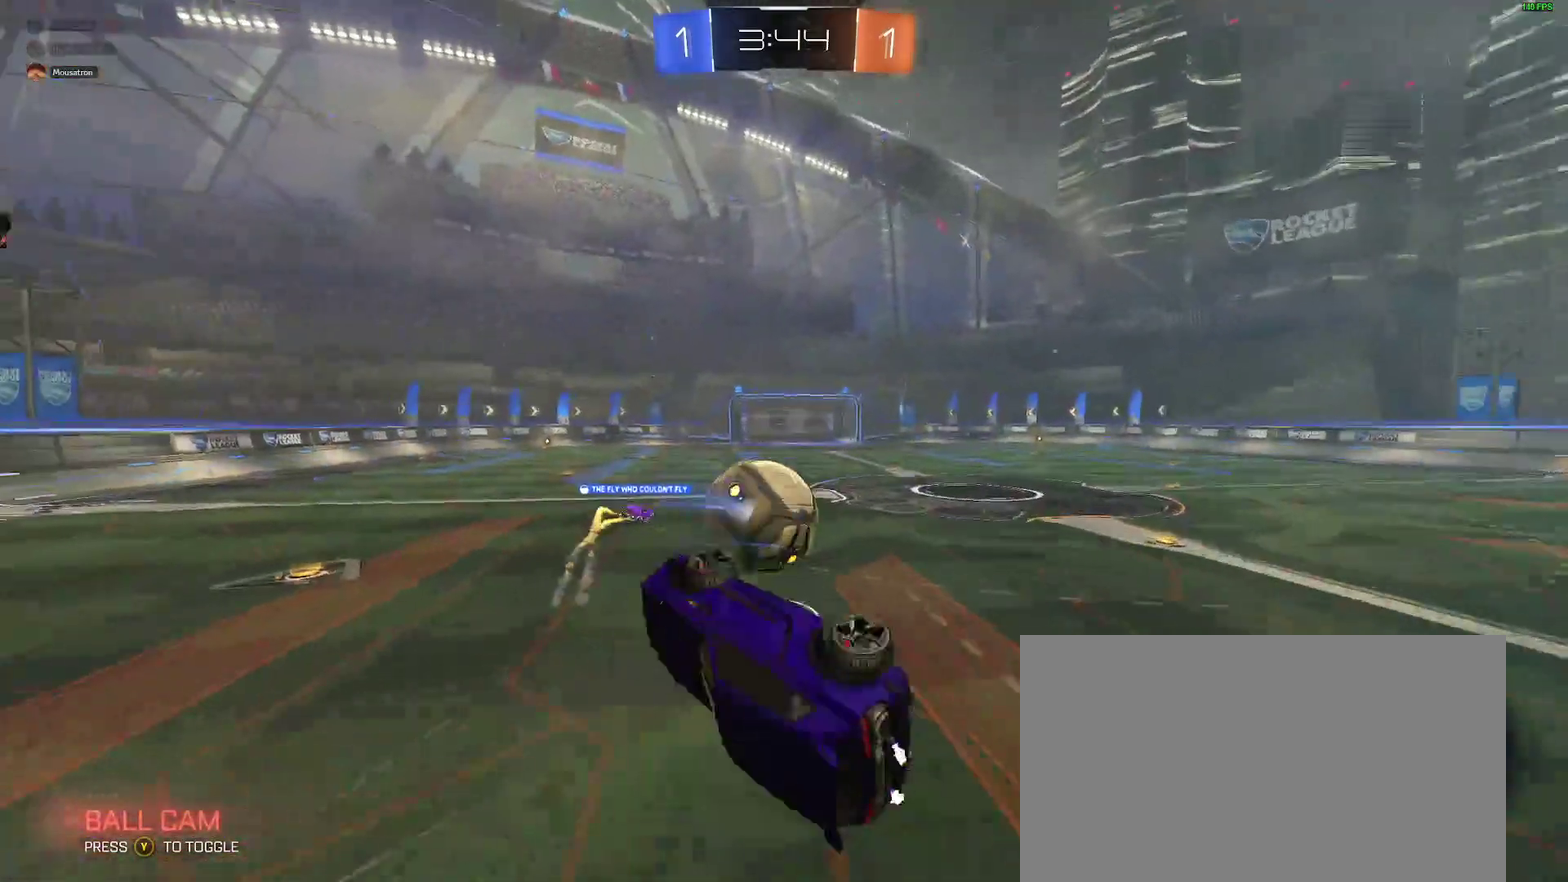
{"buttons": ["R2"], "left_stick": "right", "right_stick": "center", "events": [[50, "R2", "down"], [200, "left_stick", "up-right"], [433, "left_stick", "right"]]}
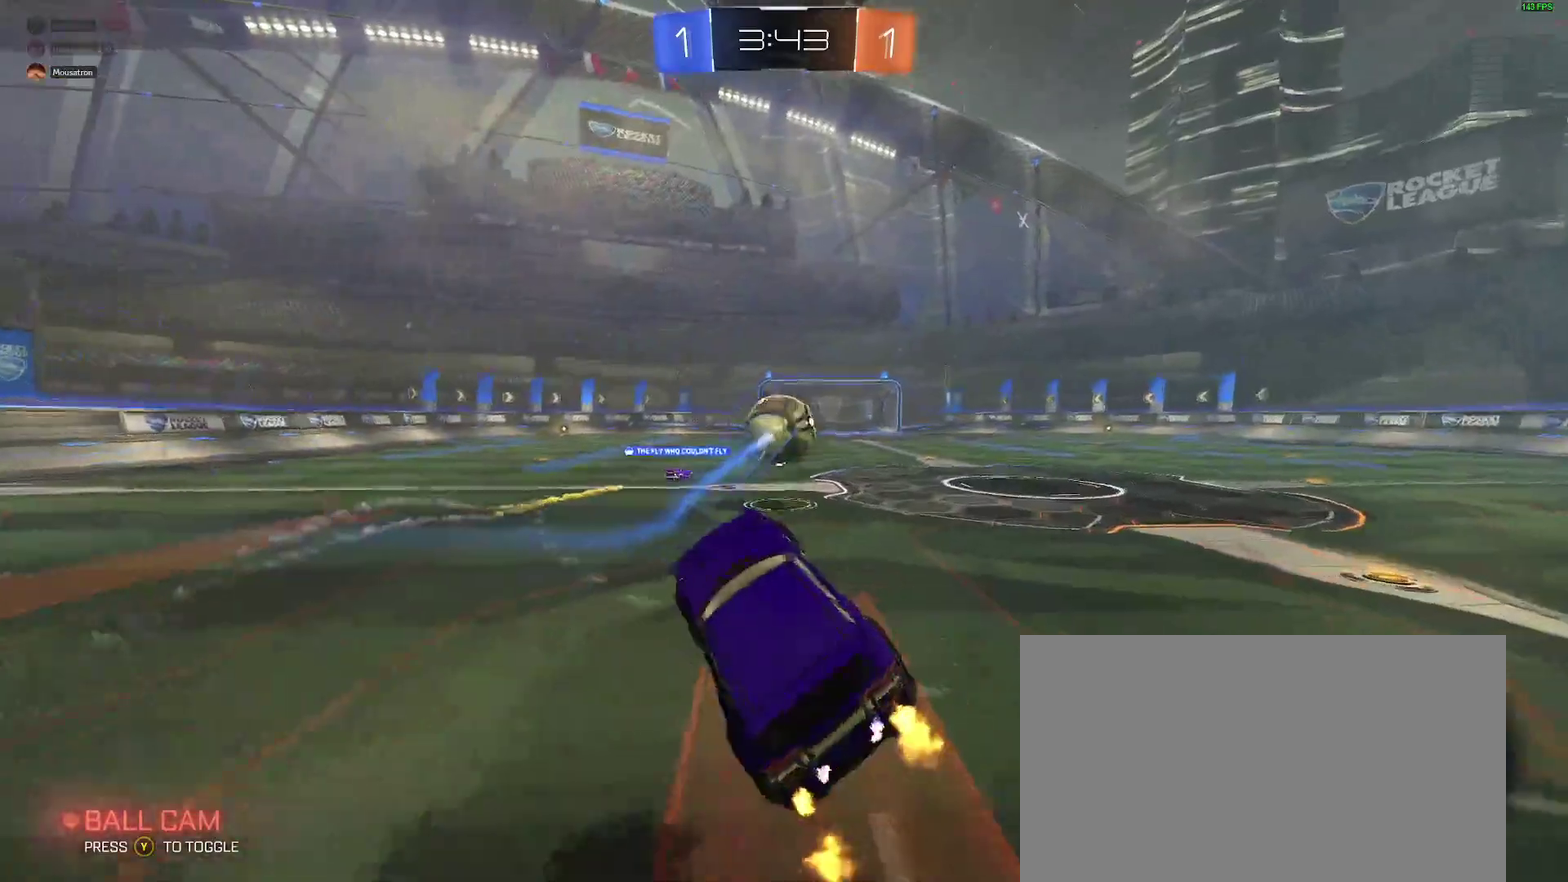
{"buttons": ["B", "R2"], "left_stick": "up-left", "right_stick": "center", "events": [[17, "left_stick", "center"], [50, "B", "down"], [433, "A", "down"], [483, "left_stick", "up-left"], [500, "A", "up"]]}
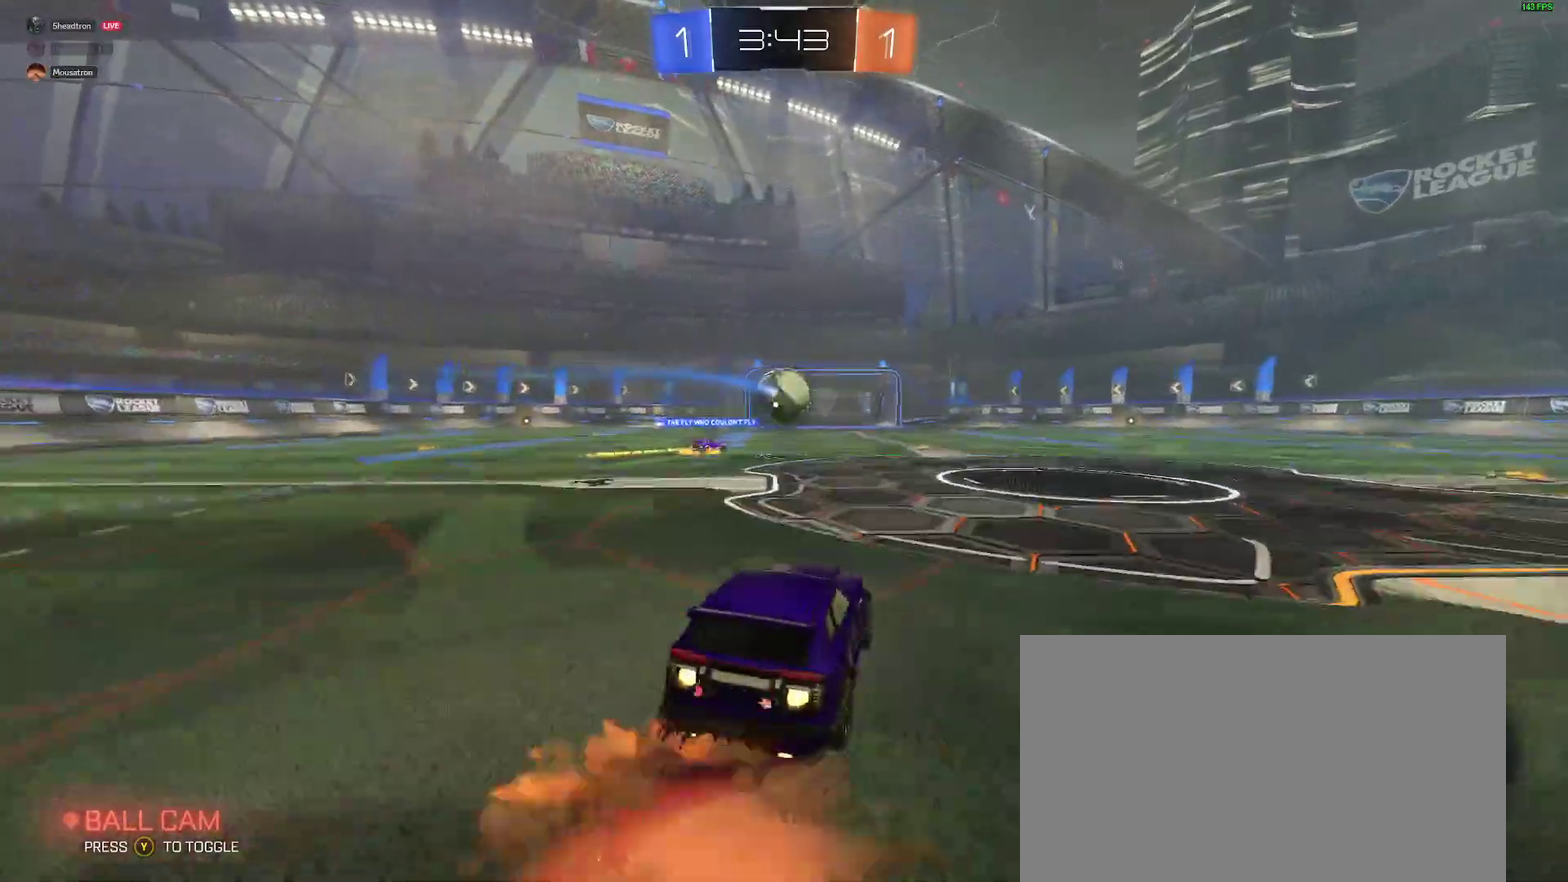
{"buttons": ["B", "Y", "L2", "R2"], "left_stick": "down-left", "right_stick": "center", "events": [[67, "A", "down"], [167, "left_stick", "down"], [200, "A", "up"], [233, "left_stick", "down-right"], [317, "left_stick", "center"], [433, "Y", "down"], [433, "left_stick", "down-left"], [450, "L2", "down"]]}
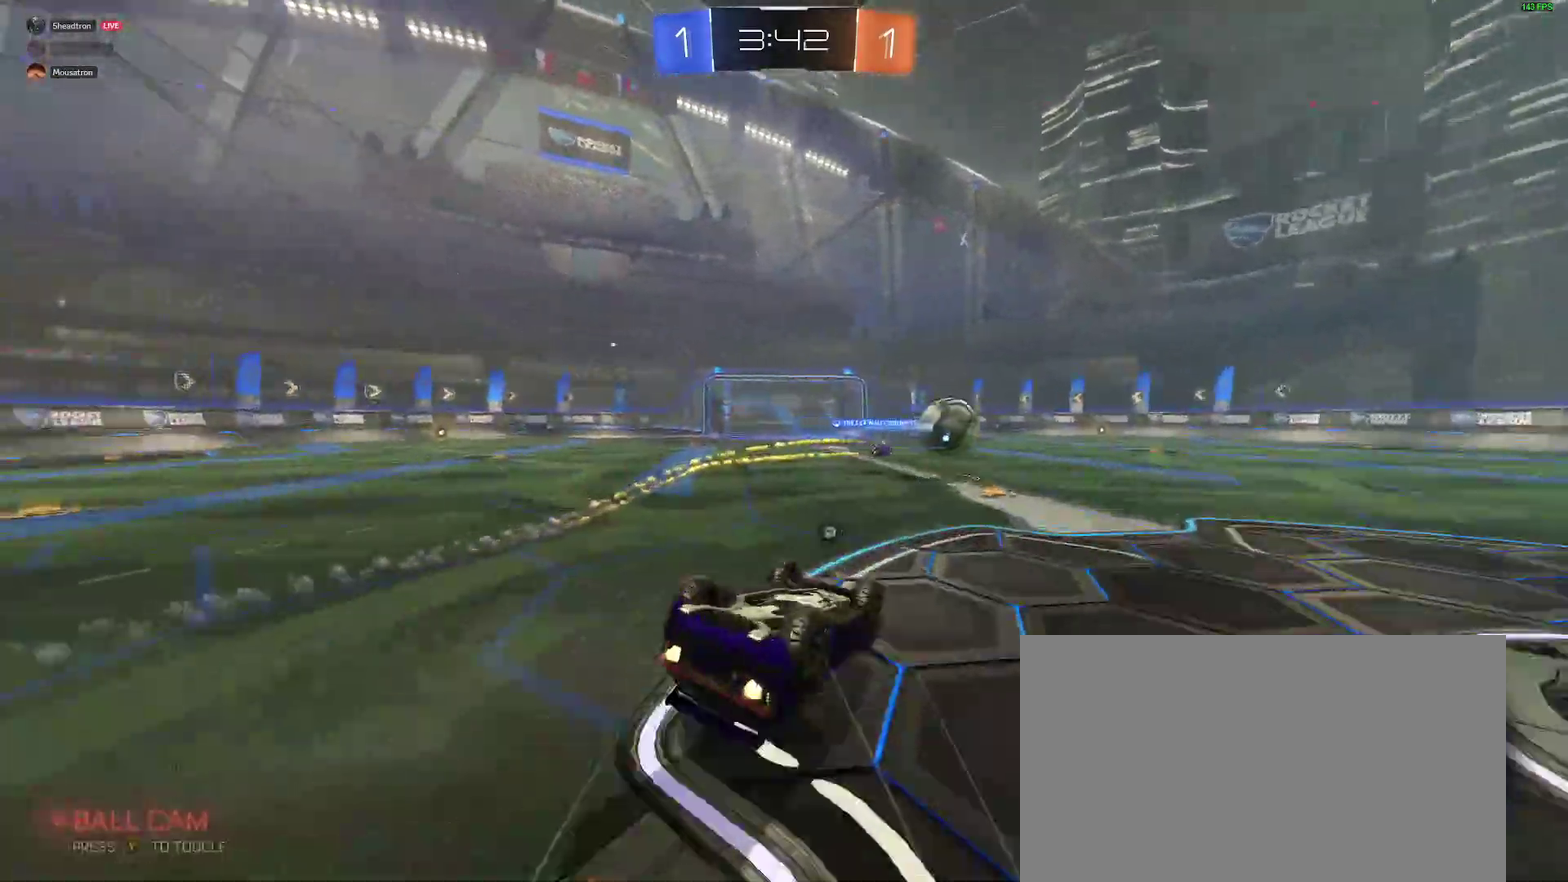
{"buttons": ["B", "R2"], "left_stick": "center", "right_stick": "center", "events": [[50, "Y", "up"], [100, "B", "up"], [117, "left_stick", "left"], [183, "left_stick", "up-left"], [367, "L2", "up"], [367, "left_stick", "center"], [500, "B", "down"]]}
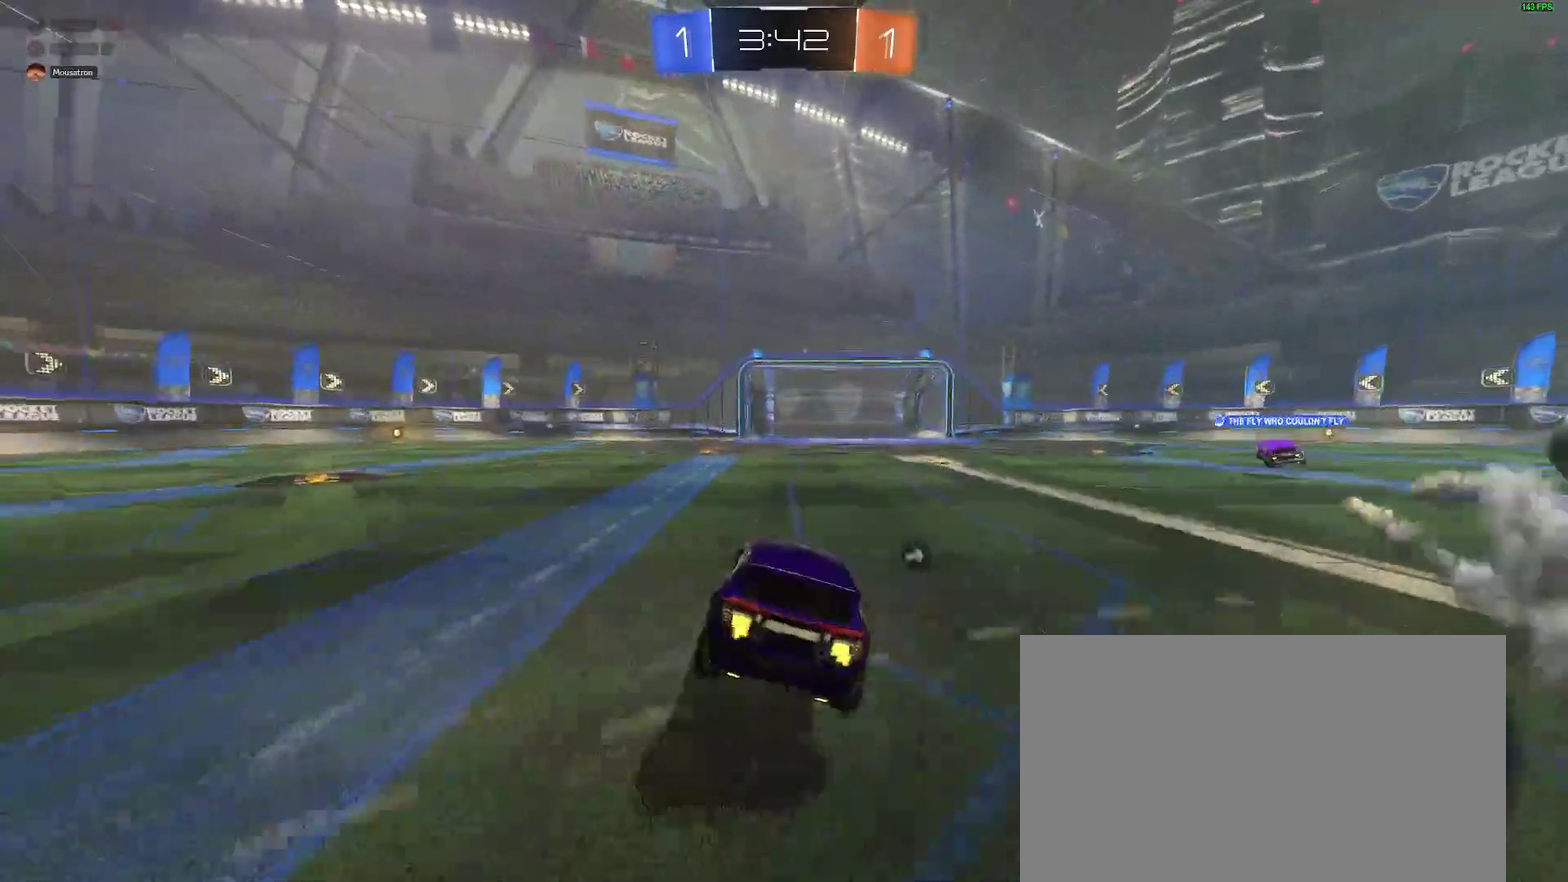
{"buttons": ["R2"], "left_stick": "center", "right_stick": "center", "events": [[50, "left_stick", "left"], [400, "left_stick", "center"], [450, "B", "up"]]}
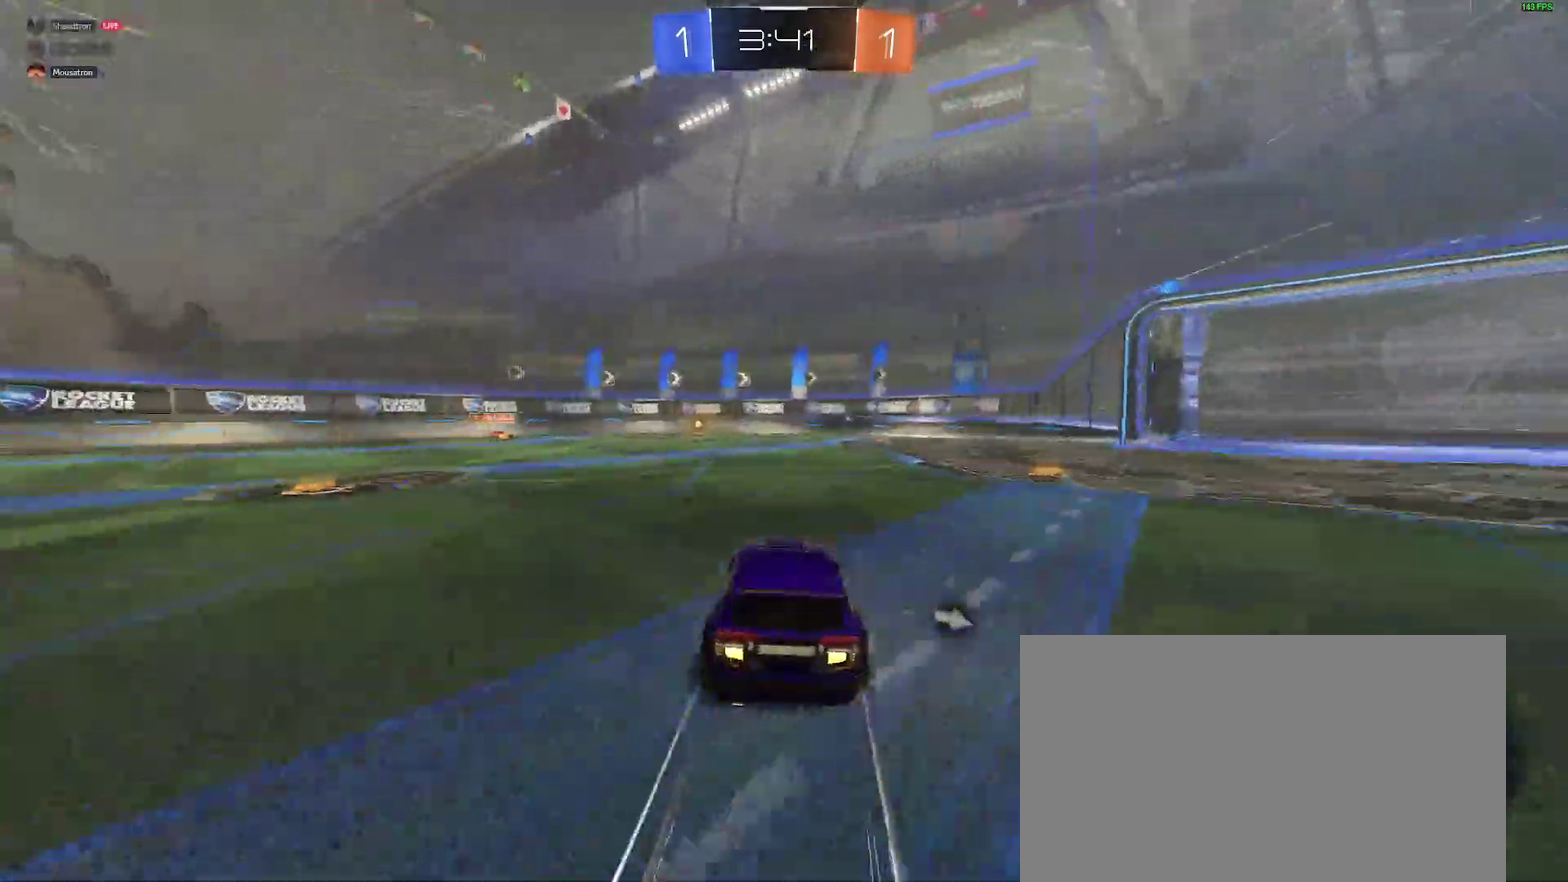
{"buttons": ["R2"], "left_stick": "left", "right_stick": "center"}